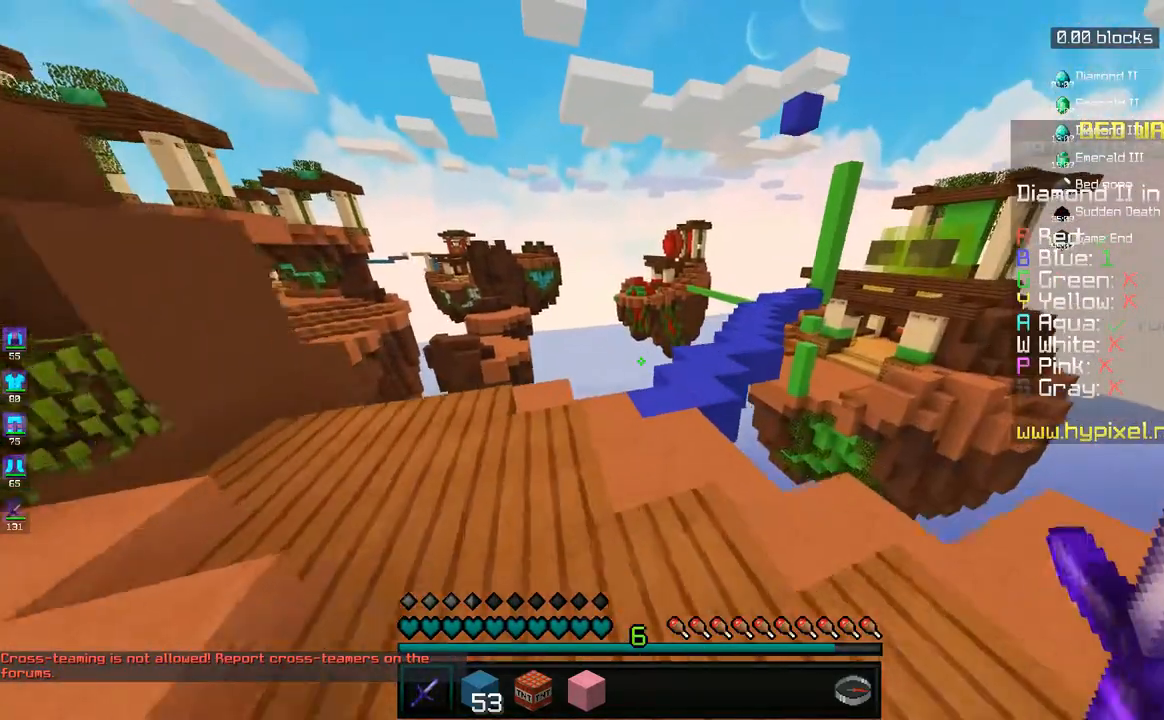
Gameplay with keyboard and mouse; each line is a JSON object with the keys and mouse buttons held at the frame after it. "events" lists presses ("down") and releases ("up") of "a", "d", "s", "space", "w", "mouse_left" and "mouse_right" between this image and that frame as [ms after this image, input, new state], when the widget could be followed in between. "mouse_left", "mouse_right" = the "left", "right" buttons of the "mouse" list. No other keys are recorded. Fast repeated clicks can show as one long hold. Mouse movement is not recorded.
{"keys": ["w"], "mouse": [], "events": [[283, "a", "down"], [433, "a", "up"]]}
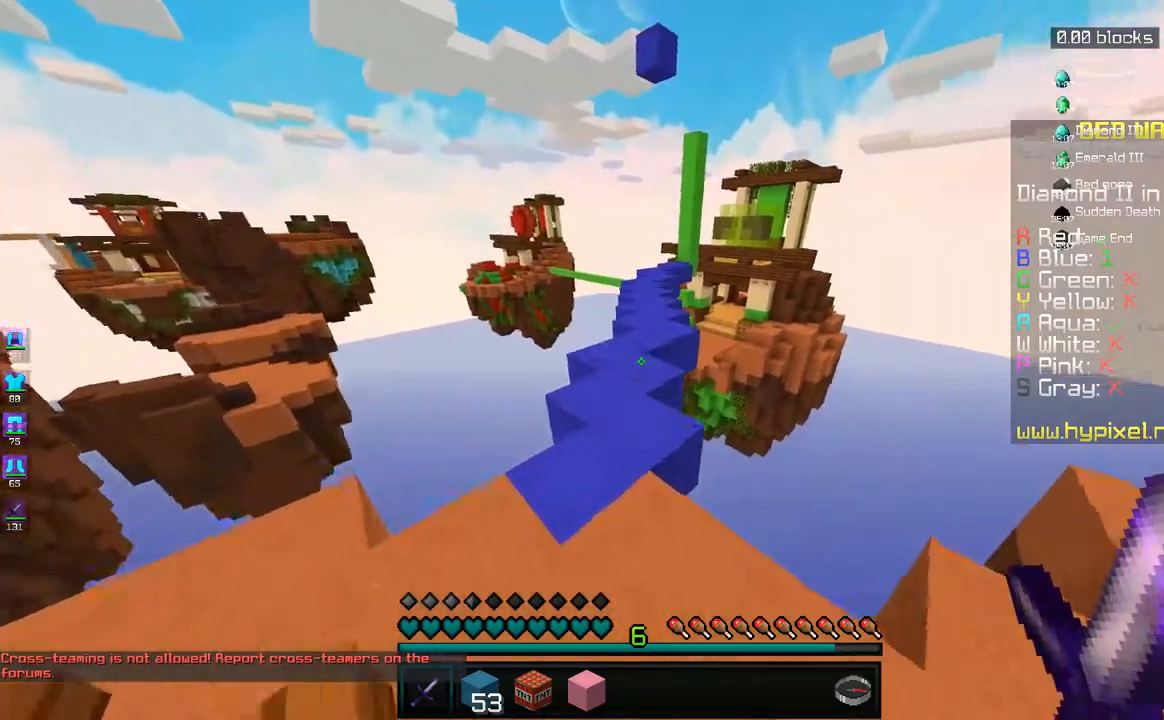
{"keys": ["w"], "mouse": [], "events": [[217, "space", "down"], [267, "a", "down"], [367, "space", "up"], [450, "a", "up"]]}
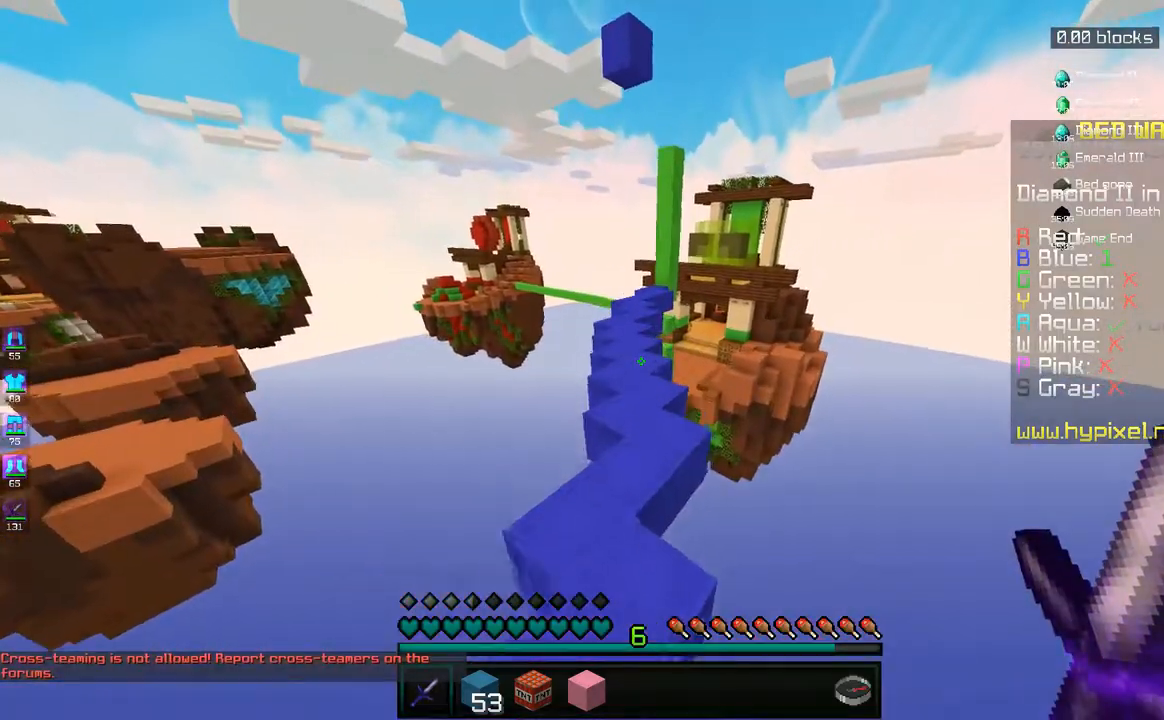
{"keys": ["space", "w"], "mouse": [], "events": [[333, "space", "down"]]}
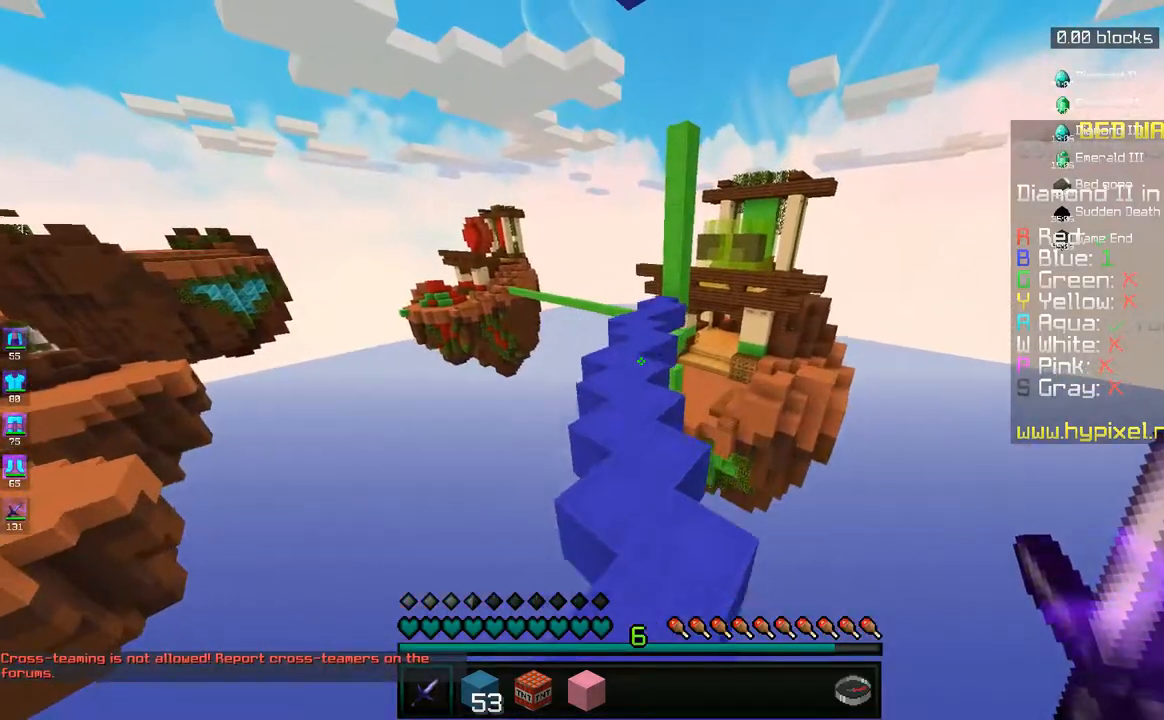
{"keys": ["space", "w"], "mouse": [], "events": [[67, "space", "up"], [383, "space", "down"]]}
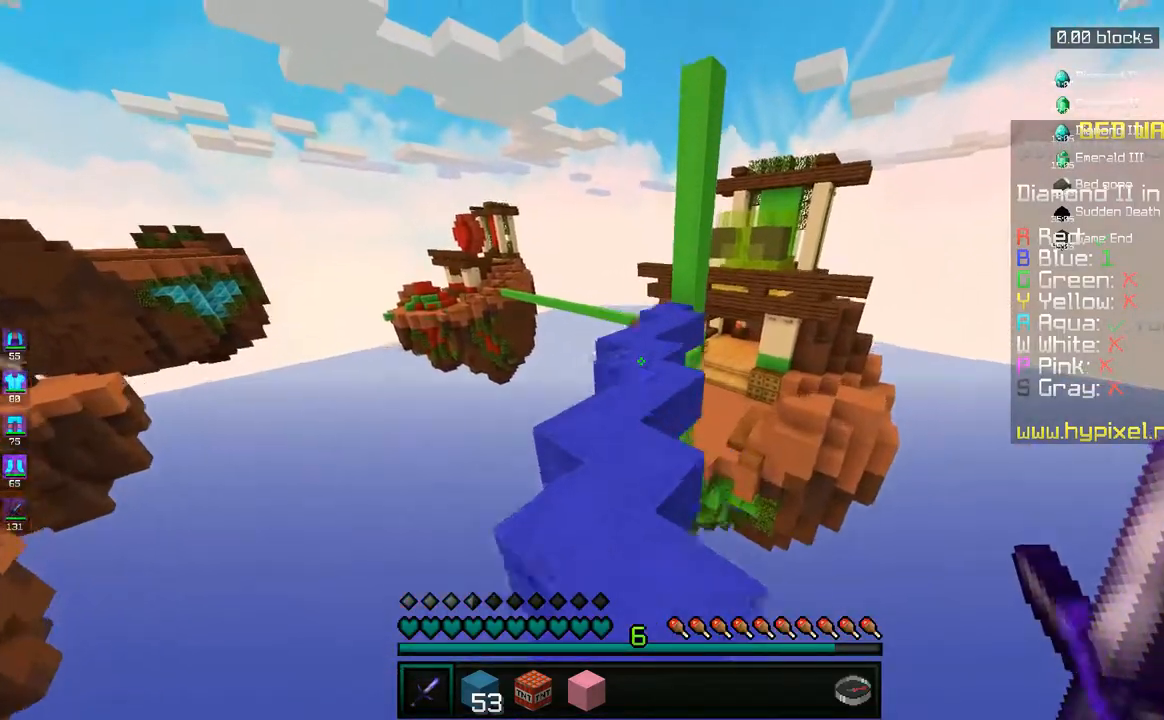
{"keys": ["w"], "mouse": [], "events": [[67, "space", "up"]]}
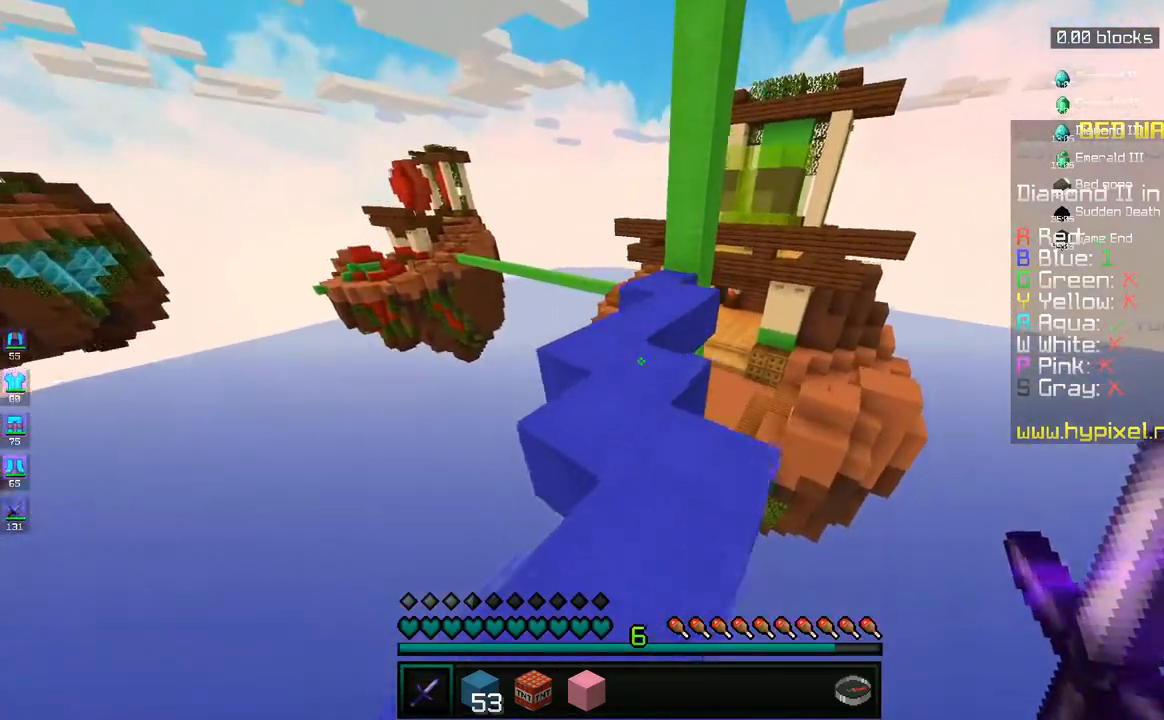
{"keys": ["w"], "mouse": [], "events": [[33, "space", "down"], [217, "space", "up"]]}
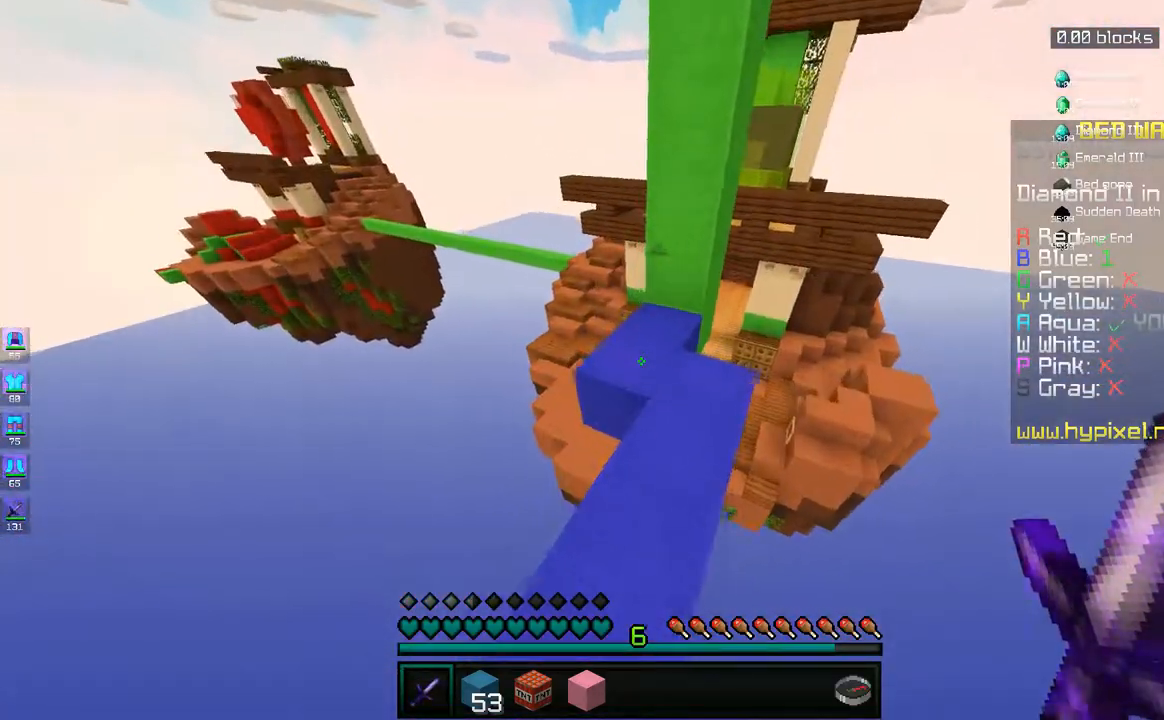
{"keys": ["w"], "mouse": [], "events": [[117, "d", "down"], [333, "d", "up"]]}
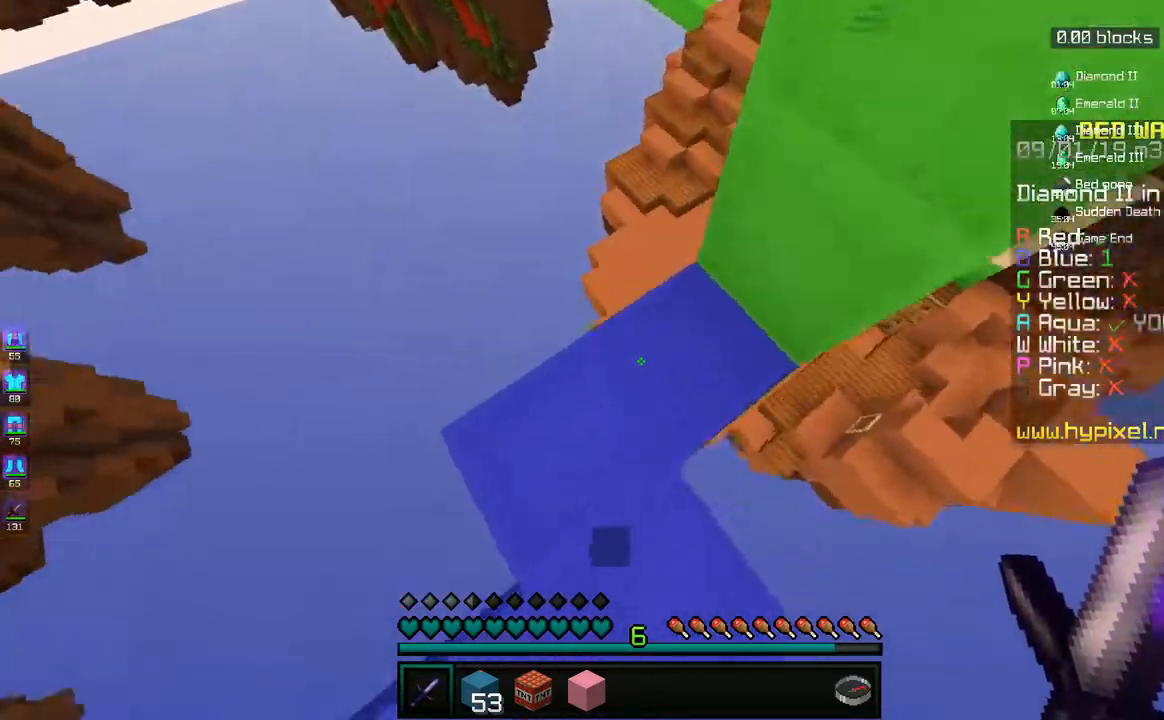
{"keys": ["d", "w"], "mouse": [], "events": [[383, "d", "down"]]}
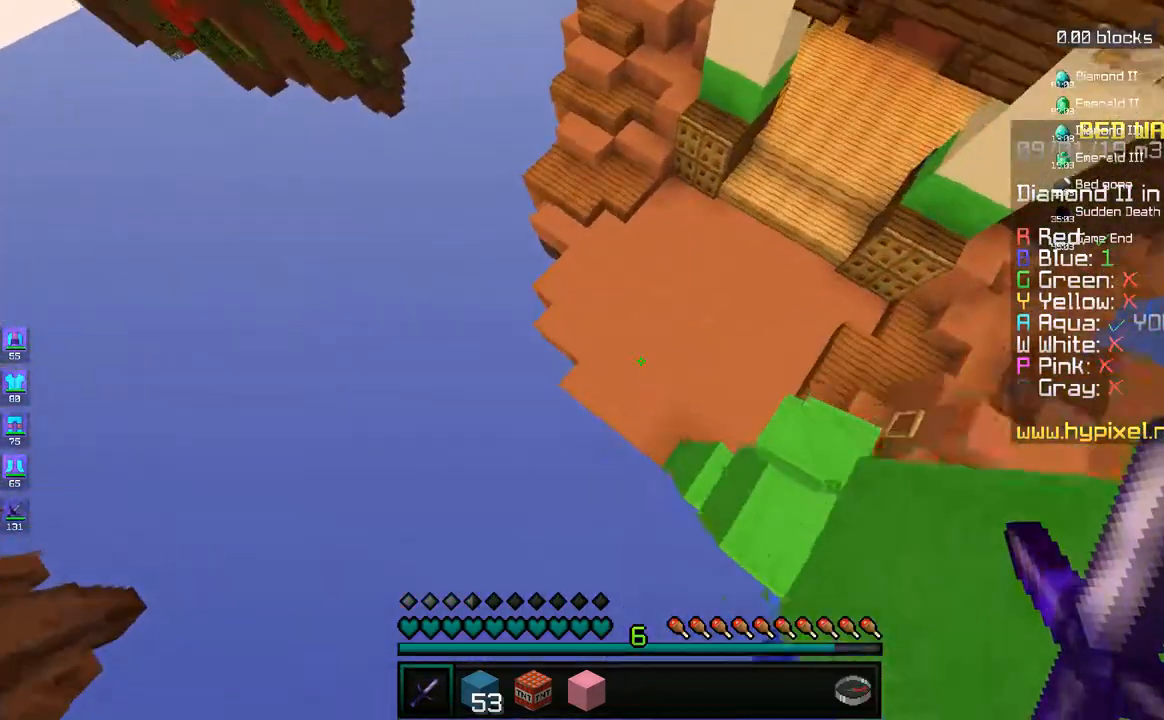
{"keys": ["space", "w"], "mouse": [], "events": [[367, "d", "up"], [433, "space", "down"]]}
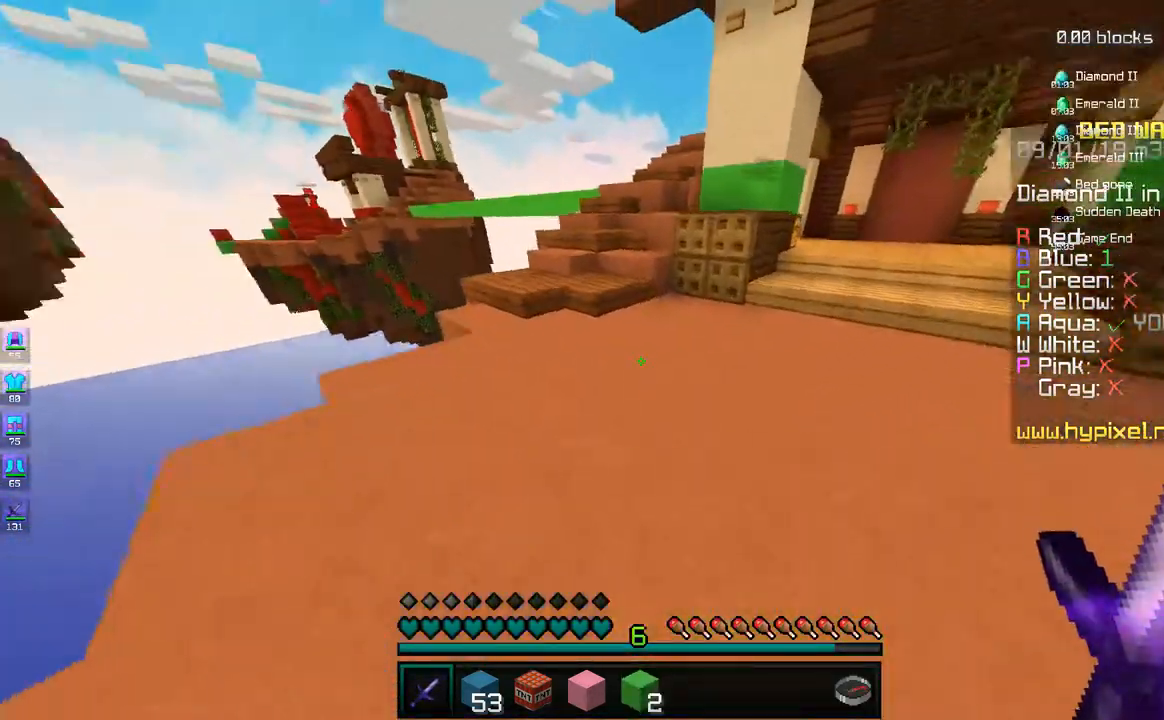
{"keys": ["a", "w"], "mouse": [], "events": [[150, "space", "up"], [333, "a", "down"]]}
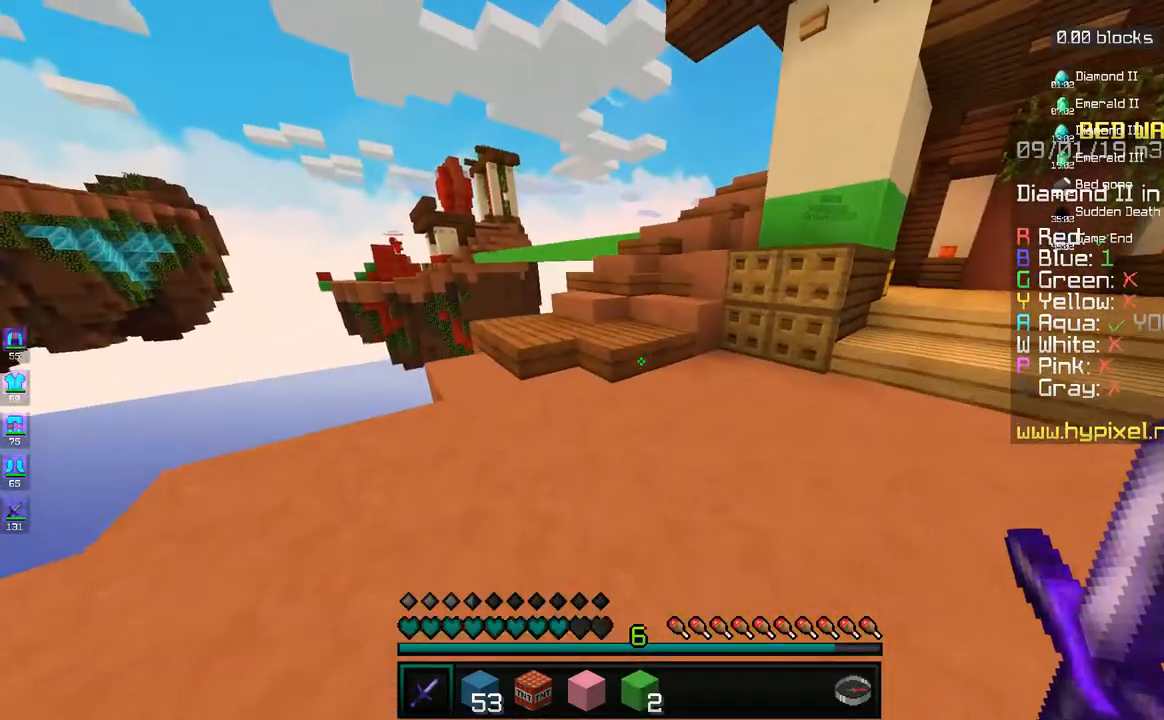
{"keys": ["d", "w"], "mouse": [], "events": [[50, "a", "up"], [100, "space", "down"], [300, "space", "up"], [433, "d", "down"]]}
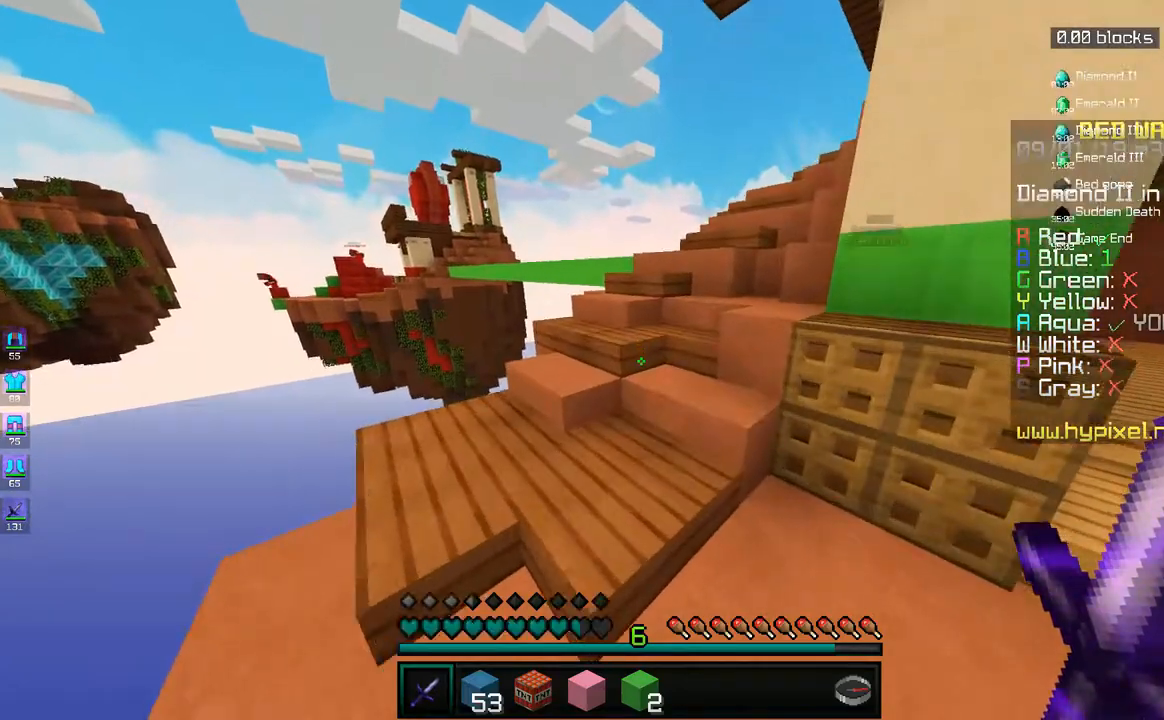
{"keys": ["w"], "mouse": [], "events": [[133, "d", "up"], [133, "space", "down"], [333, "space", "up"]]}
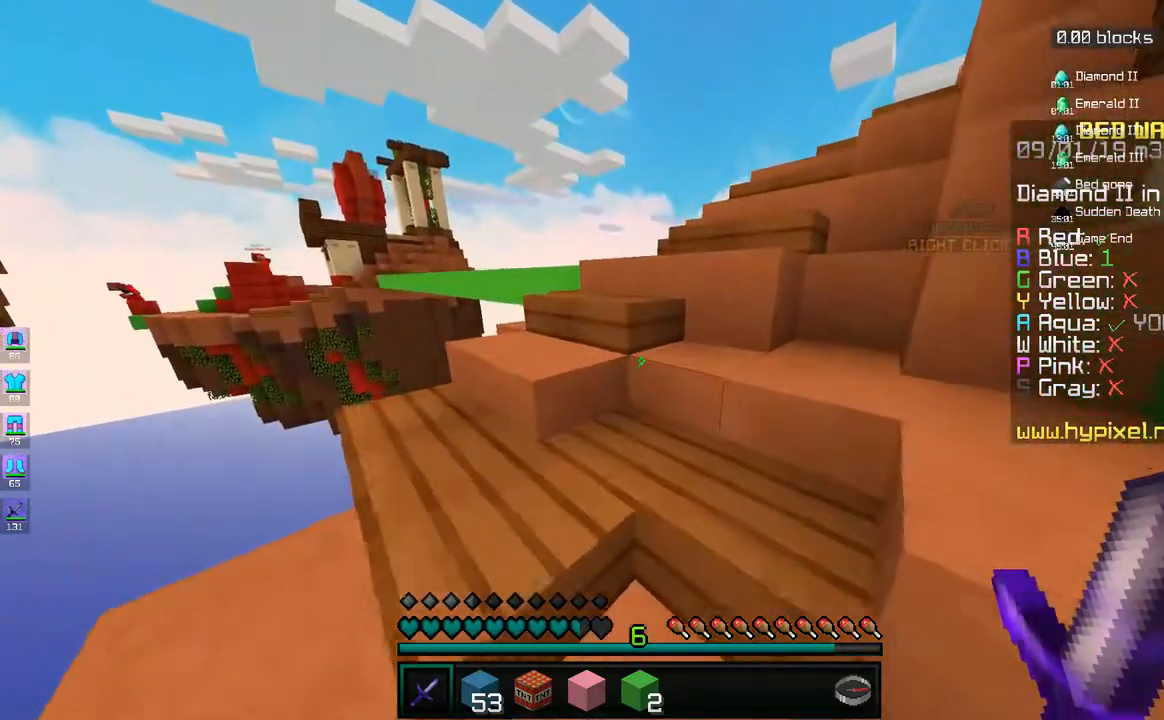
{"keys": ["d", "w"], "mouse": [], "events": [[83, "d", "down"]]}
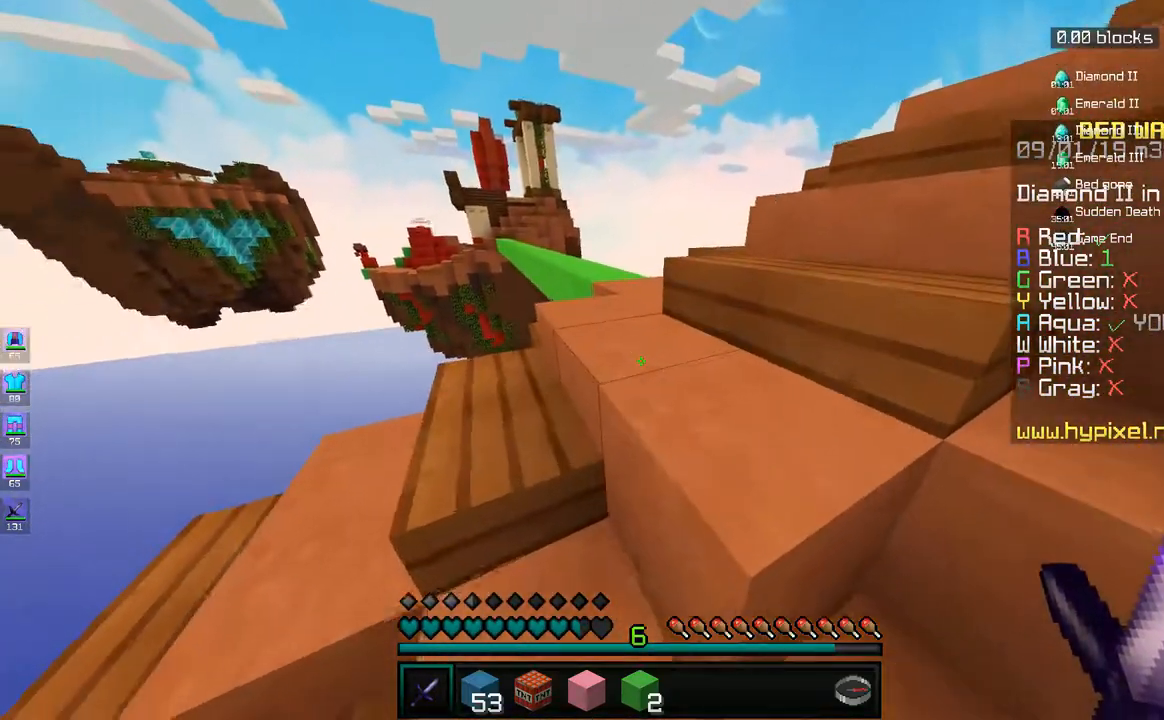
{"keys": ["d", "w"], "mouse": [], "events": [[183, "d", "up"], [383, "d", "down"]]}
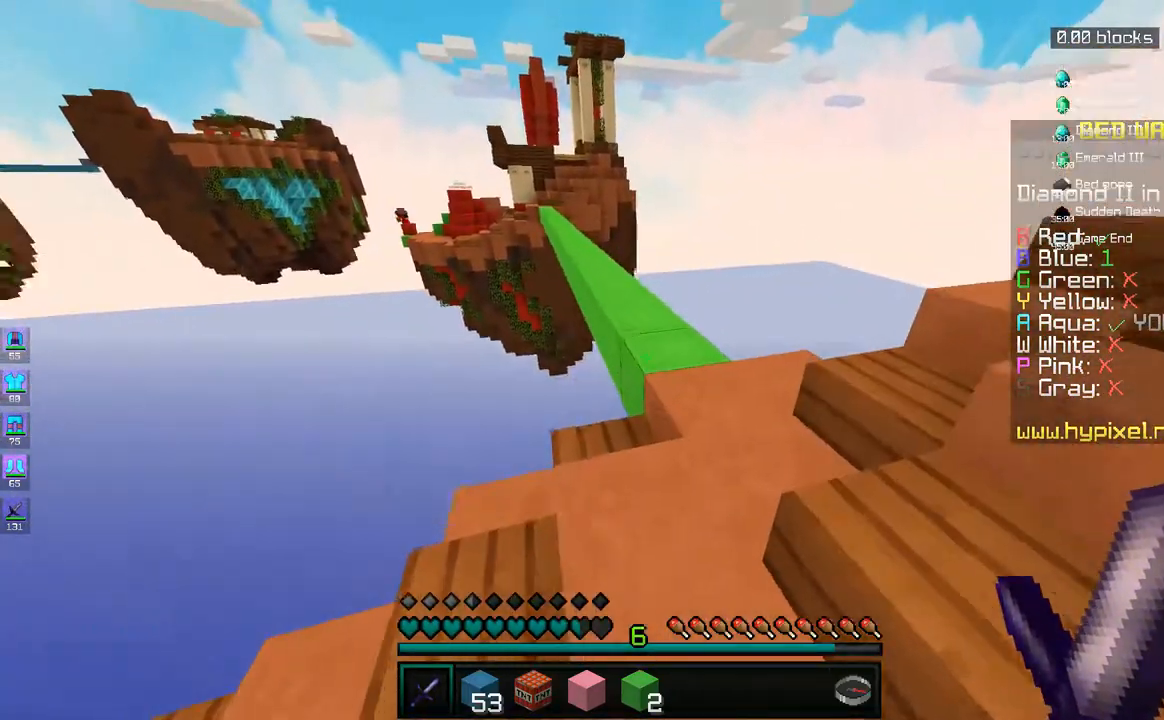
{"keys": ["a", "w"], "mouse": [], "events": [[33, "space", "down"], [167, "space", "up"], [333, "d", "up"], [383, "a", "down"]]}
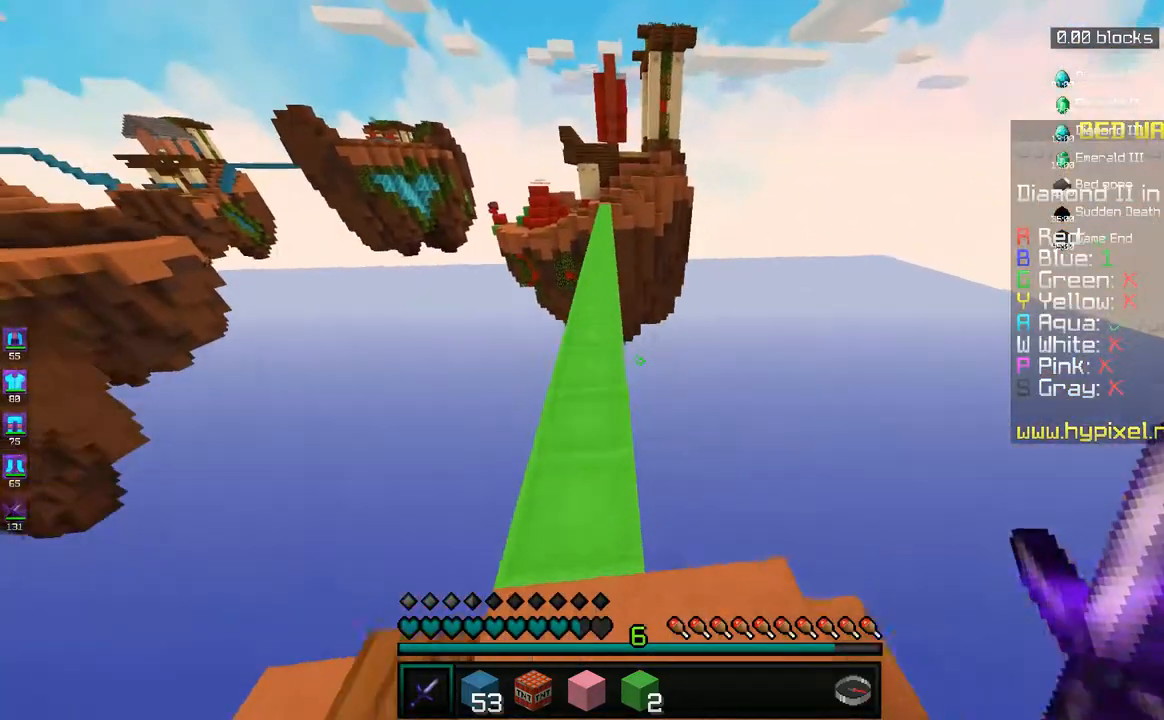
{"keys": ["w"], "mouse": [], "events": [[83, "w", "up"], [333, "a", "up"], [383, "w", "down"]]}
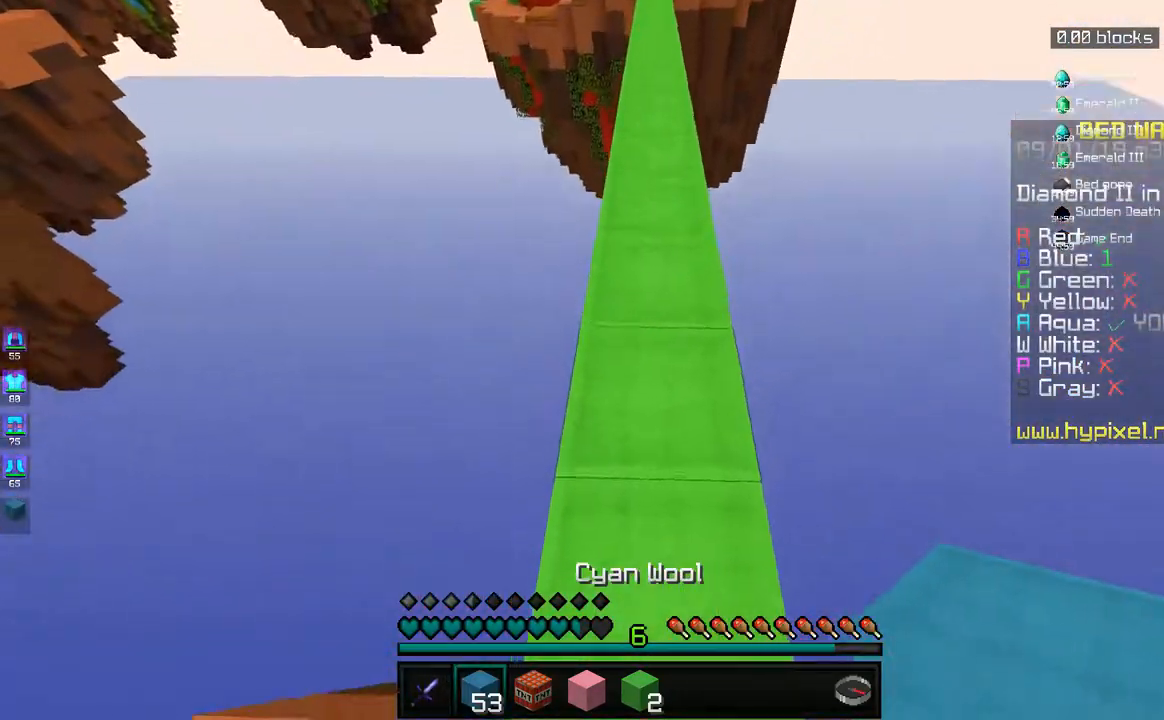
{"keys": [], "mouse": [], "events": [[183, "space", "down"], [333, "space", "up"], [333, "w", "up"], [433, "mouse_right", "down"], [500, "mouse_right", "up"]]}
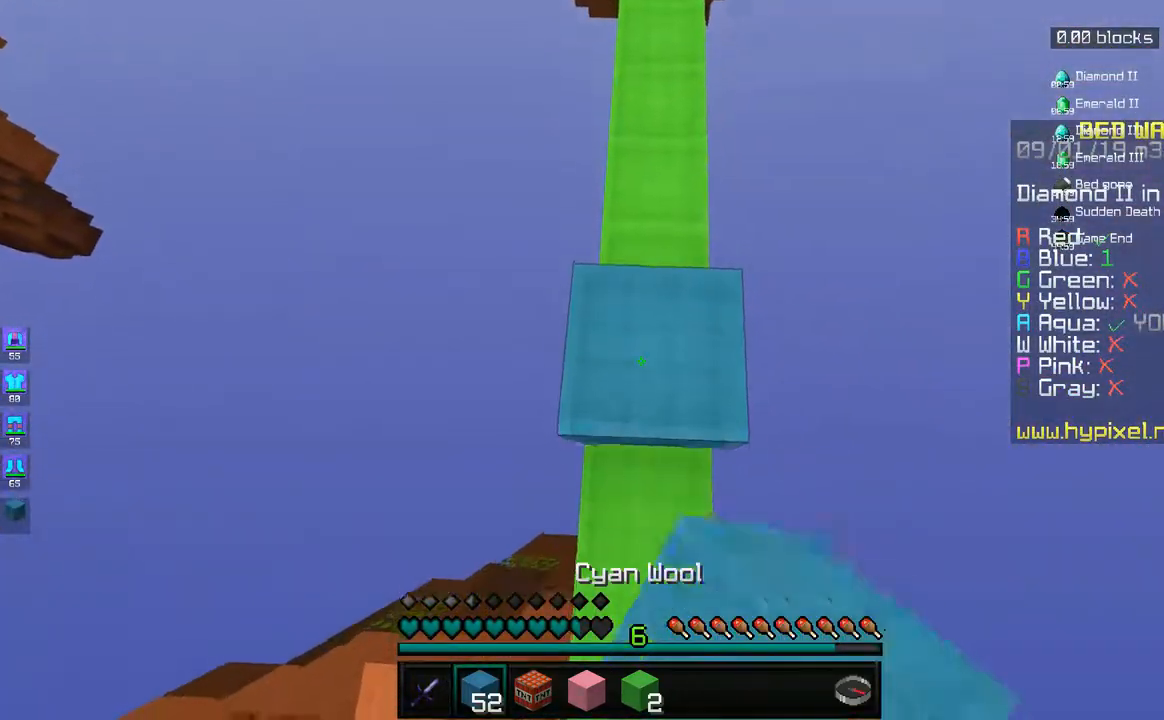
{"keys": ["s", "space"], "mouse": [], "events": [[133, "mouse_right", "down"], [183, "space", "down"], [200, "mouse_right", "up"], [283, "mouse_right", "down"], [350, "mouse_right", "up"], [417, "mouse_right", "down"], [483, "s", "down"], [500, "mouse_right", "up"]]}
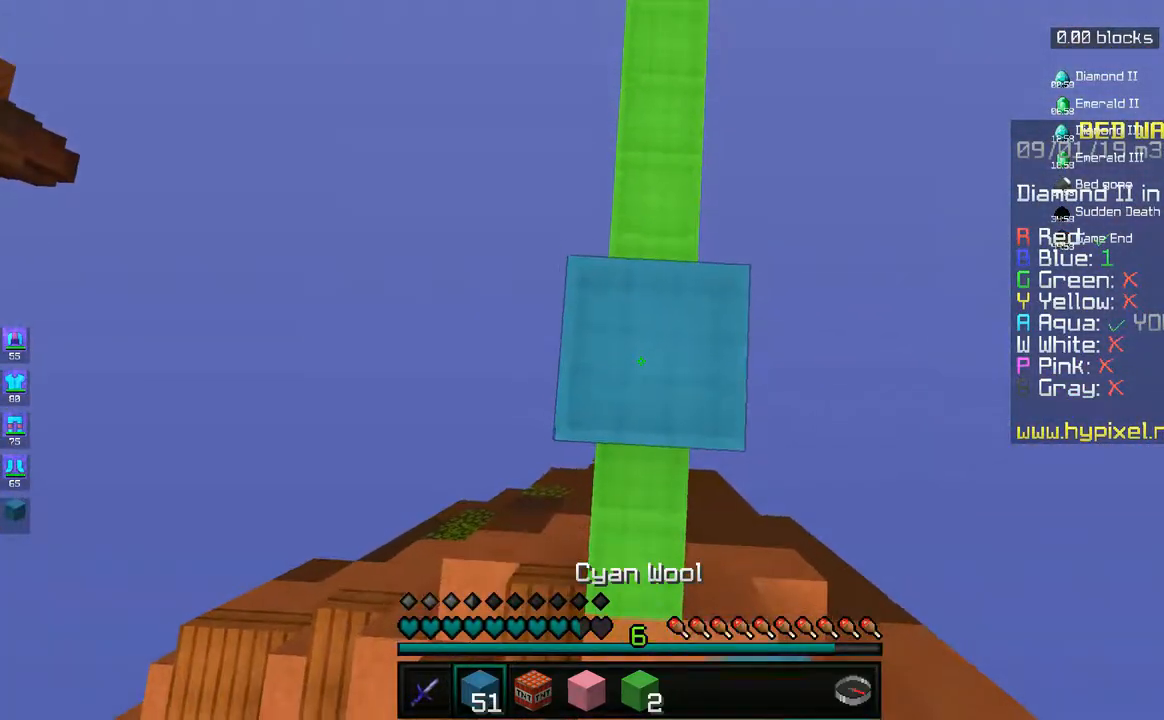
{"keys": ["space"], "mouse": [], "events": [[67, "mouse_right", "down"], [133, "s", "up"], [150, "mouse_right", "up"], [233, "w", "down"], [283, "mouse_right", "down"], [333, "mouse_right", "up"], [383, "w", "up"], [433, "mouse_right", "down"], [500, "mouse_right", "up"]]}
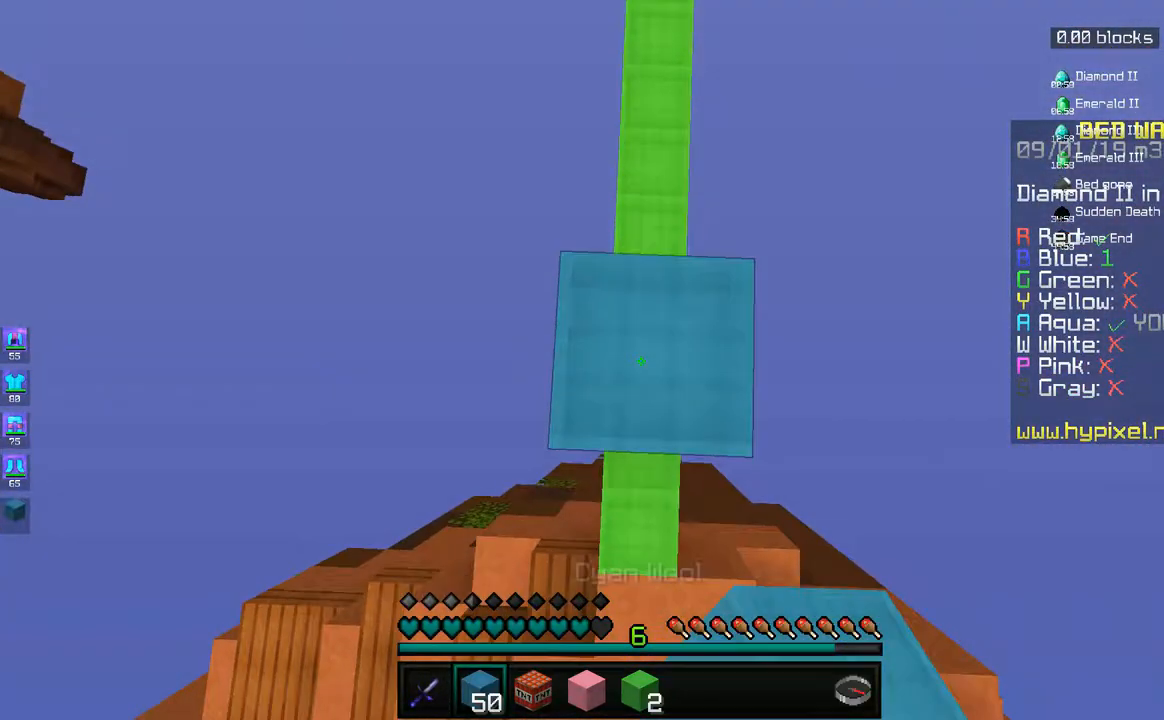
{"keys": ["space"], "mouse": [], "events": [[67, "mouse_right", "down"], [133, "mouse_right", "up"], [283, "mouse_right", "down"], [350, "mouse_right", "up"], [433, "mouse_right", "down"], [500, "mouse_right", "up"]]}
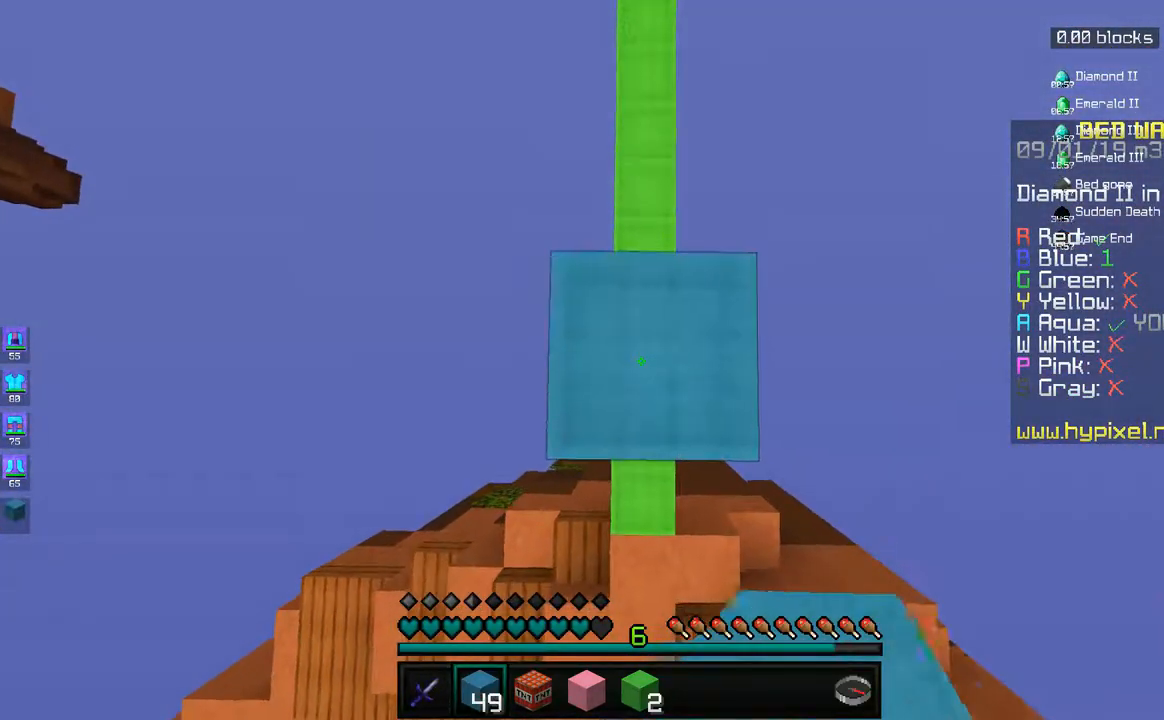
{"keys": ["space"], "mouse": [], "events": [[83, "mouse_right", "down"], [150, "mouse_right", "up"], [233, "mouse_right", "down"], [300, "mouse_right", "up"], [417, "mouse_right", "down"], [500, "mouse_right", "up"]]}
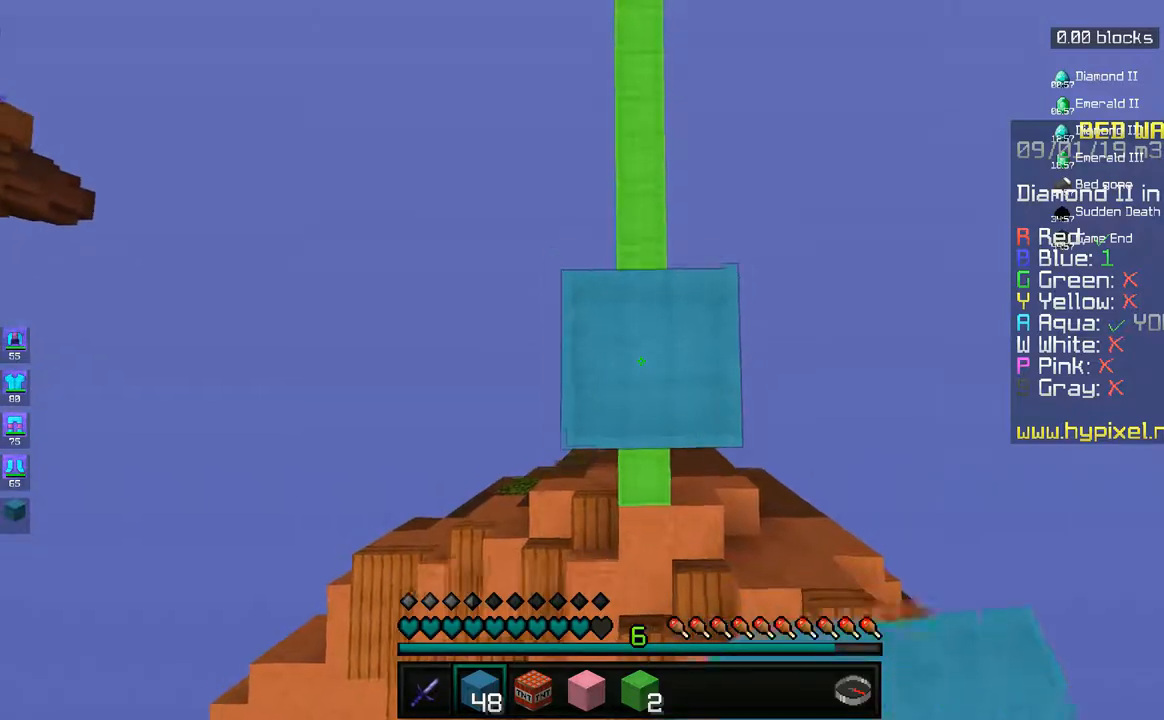
{"keys": ["space"], "mouse": [], "events": [[83, "mouse_right", "down"], [150, "mouse_right", "up"], [283, "mouse_right", "down"], [283, "space", "up"], [333, "space", "down"], [350, "mouse_right", "up"], [433, "mouse_right", "down"], [500, "mouse_right", "up"]]}
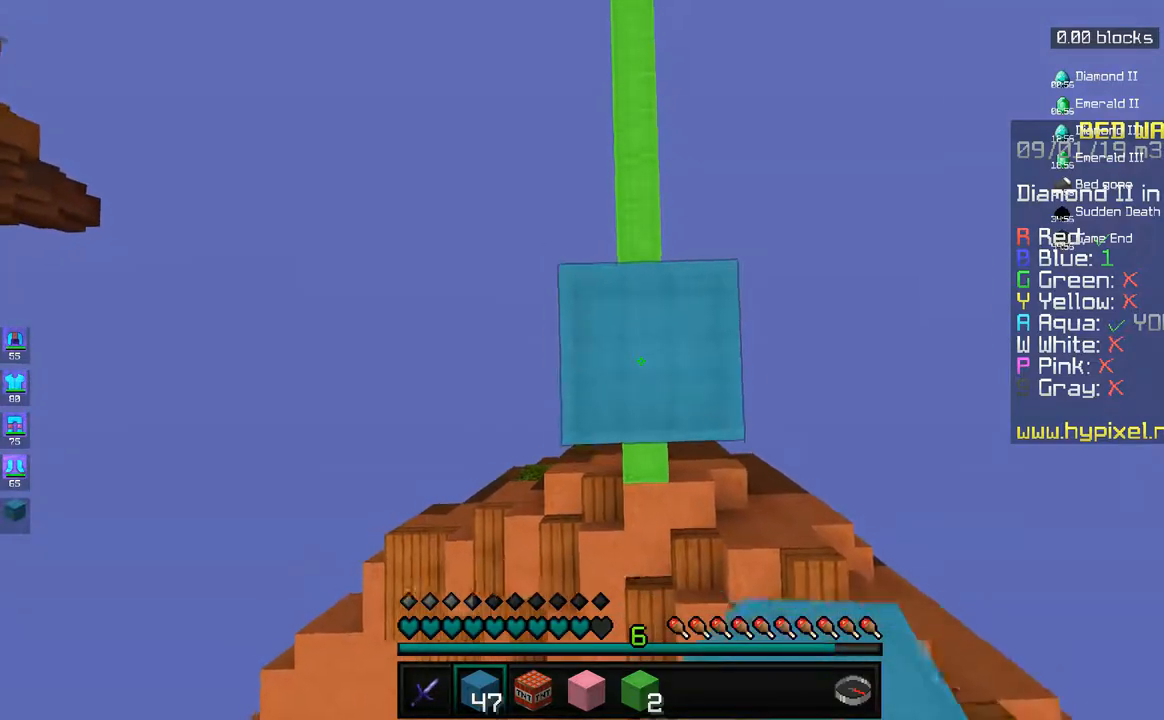
{"keys": ["space"], "mouse": [], "events": [[133, "mouse_right", "down"], [200, "mouse_right", "up"], [283, "mouse_right", "down"], [333, "space", "up"], [350, "mouse_right", "up"], [433, "space", "down"]]}
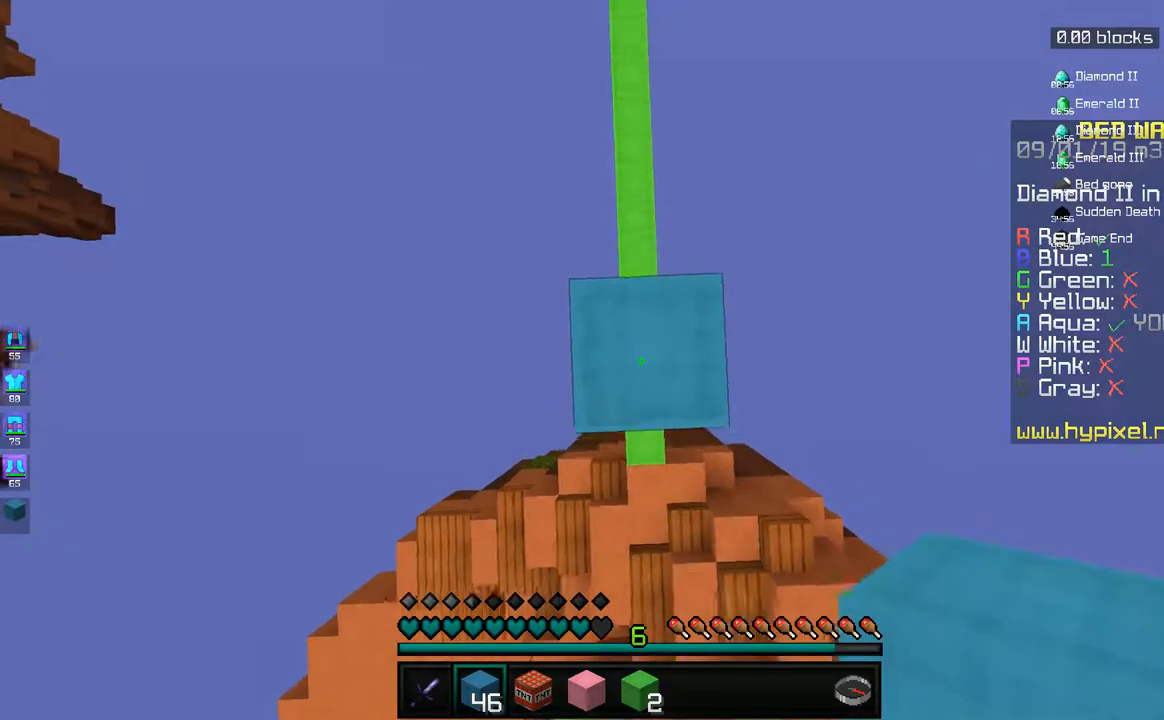
{"keys": [], "mouse": [], "events": [[33, "mouse_right", "down"], [33, "space", "up"], [117, "mouse_right", "up"]]}
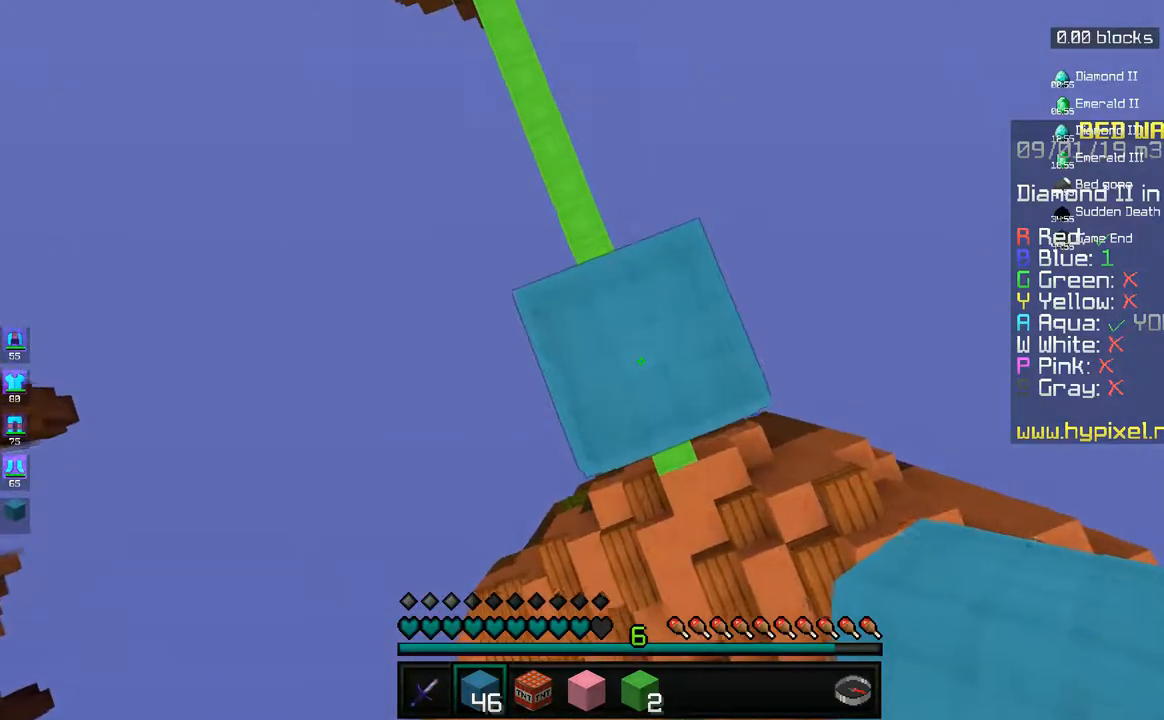
{"keys": [], "mouse": [], "events": [[83, "space", "down"], [283, "mouse_right", "down"], [283, "space", "up"], [350, "mouse_right", "up"]]}
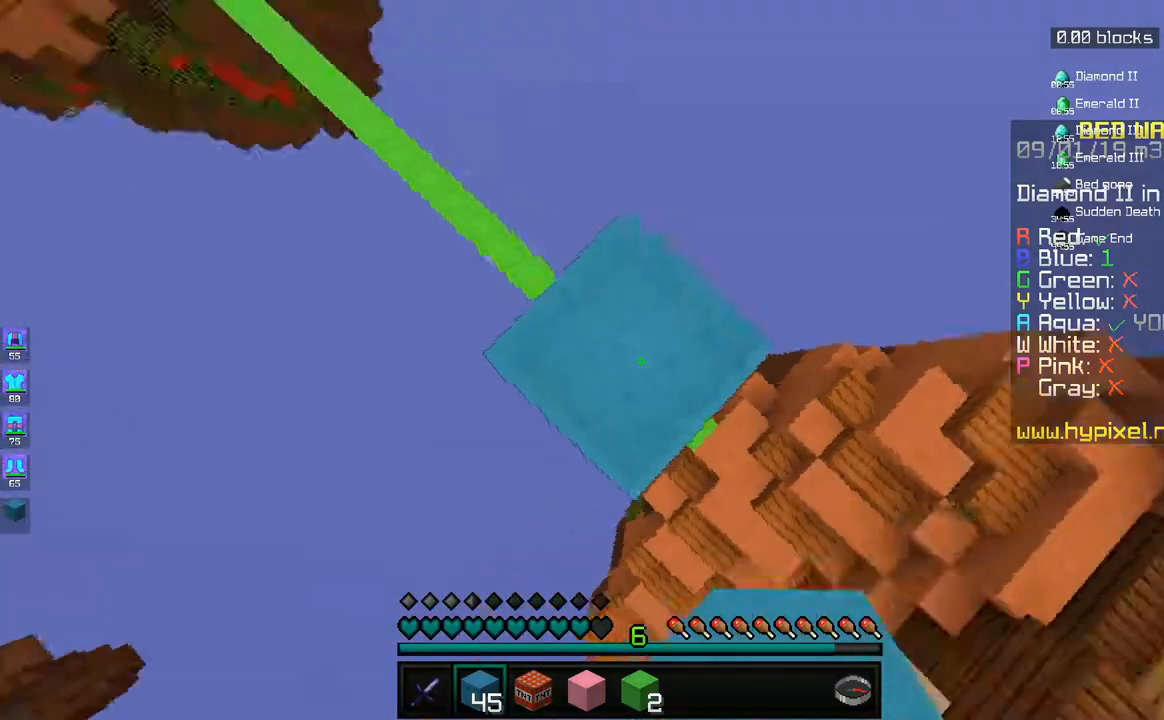
{"keys": ["s"], "mouse": [], "events": [[283, "s", "down"]]}
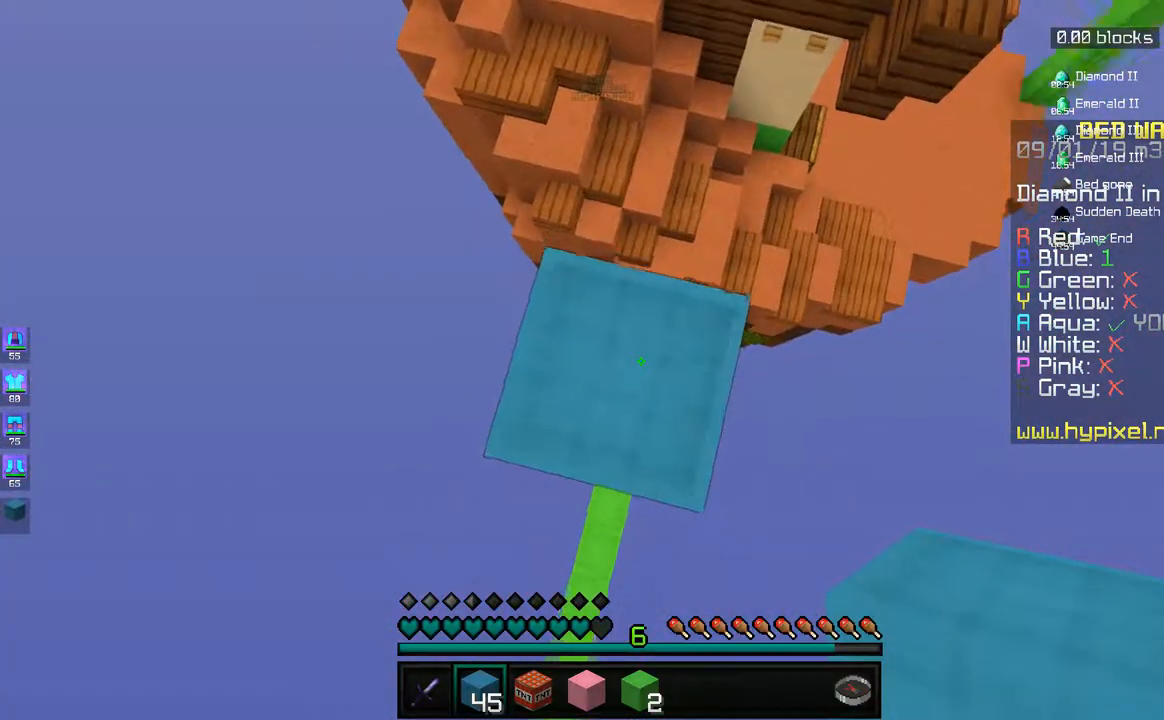
{"keys": ["s"], "mouse": ["right"], "events": [[83, "a", "down"], [333, "a", "up"], [433, "mouse_right", "down"]]}
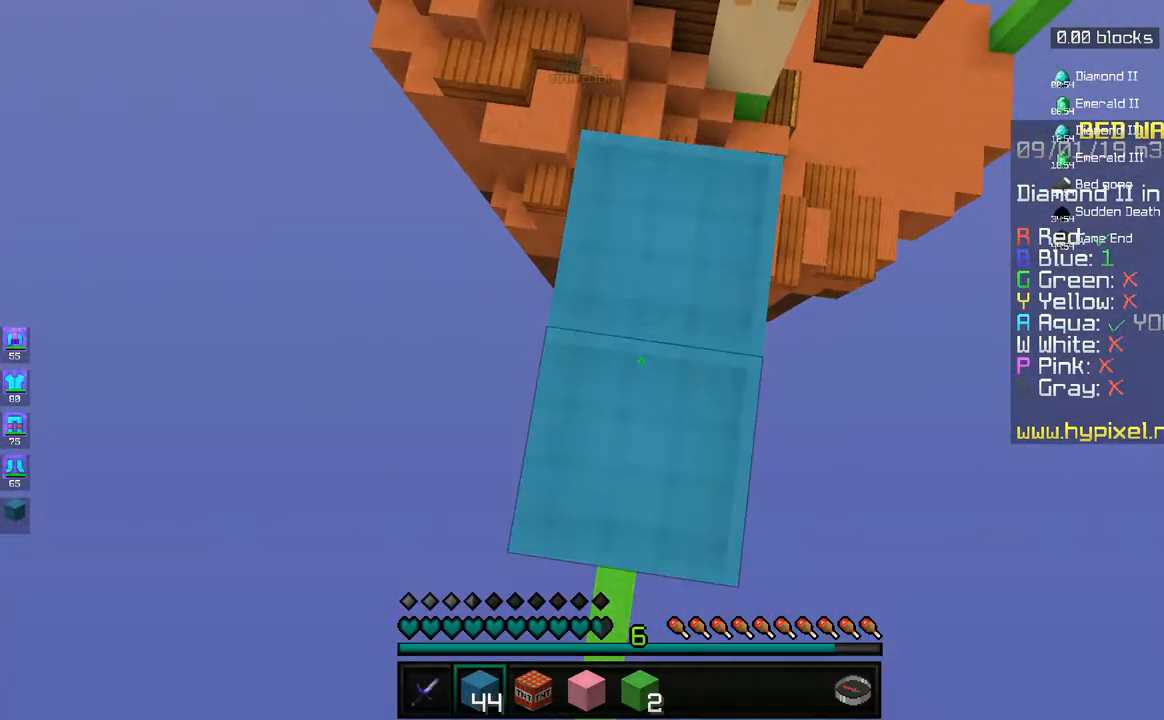
{"keys": ["s"], "mouse": [], "events": [[17, "mouse_right", "up"], [133, "mouse_right", "down"], [200, "mouse_right", "up"], [283, "mouse_right", "down"], [367, "mouse_right", "up"], [433, "mouse_right", "down"], [500, "mouse_right", "up"]]}
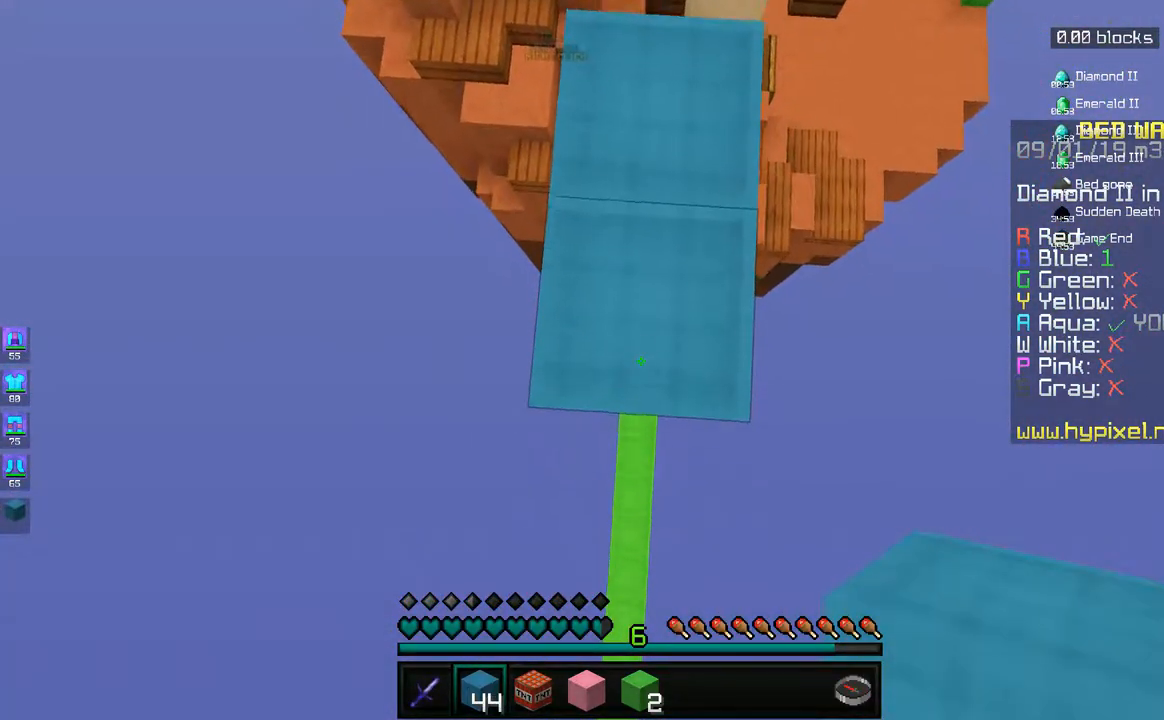
{"keys": ["s"], "mouse": ["right"], "events": [[133, "mouse_right", "down"], [200, "mouse_right", "up"], [333, "mouse_right", "down"], [417, "mouse_right", "up"], [467, "mouse_right", "down"]]}
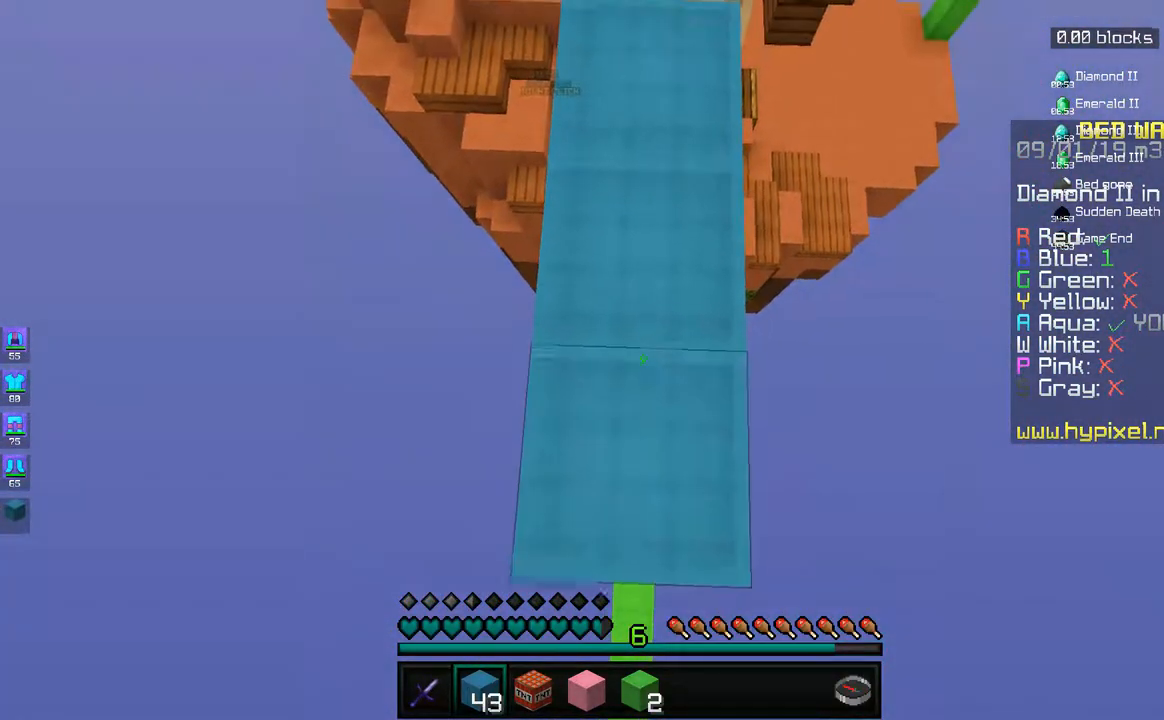
{"keys": ["s"], "mouse": [], "events": [[50, "mouse_right", "up"], [183, "mouse_right", "down"], [250, "mouse_right", "up"], [317, "mouse_right", "down"], [400, "mouse_right", "up"]]}